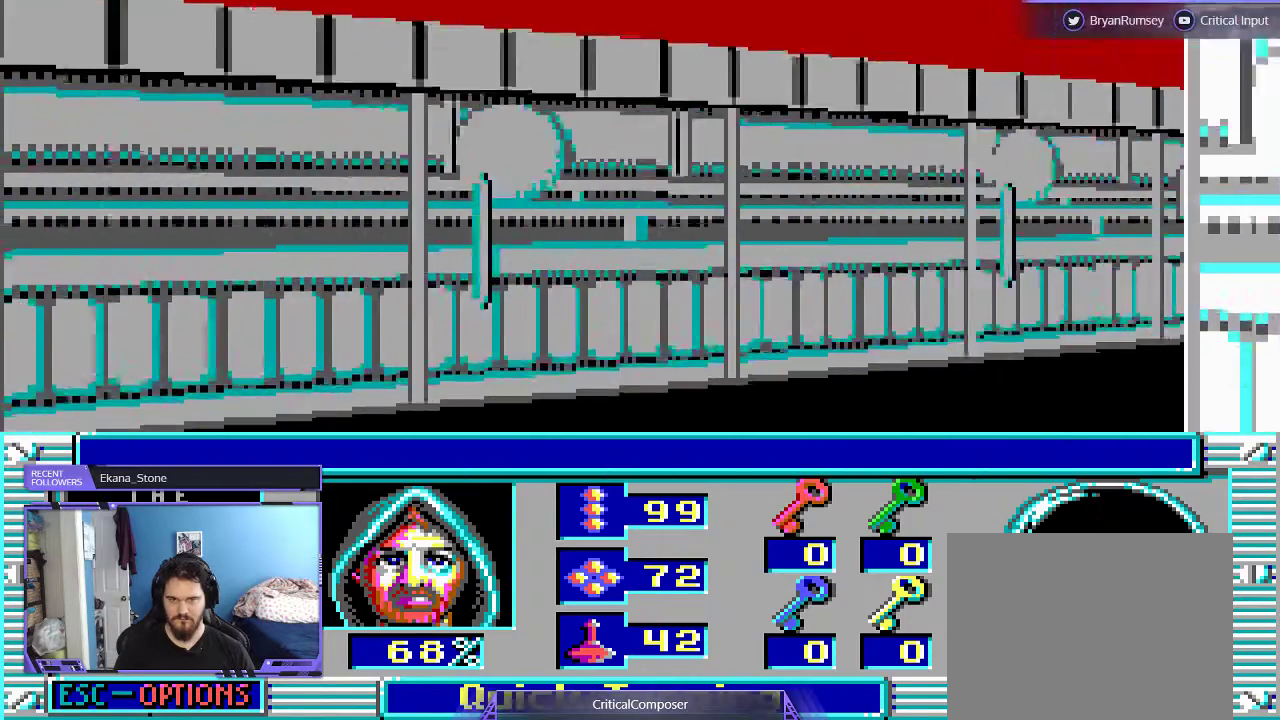
Gameplay with a controller (Xbox layout); each line is a JSON object with the inputs held at the frame after it (dt_ms = milliseconds from this image to that frame). "events" lists button and stick changes between this image and that frame as [ms after this image, input, new state], when the widget could be followed in between. Not read: L1 L3 R1 R3 TOUCHPAD left_stick other_buttons right_stick.
{"dt_ms": 500, "buttons": [], "events": []}
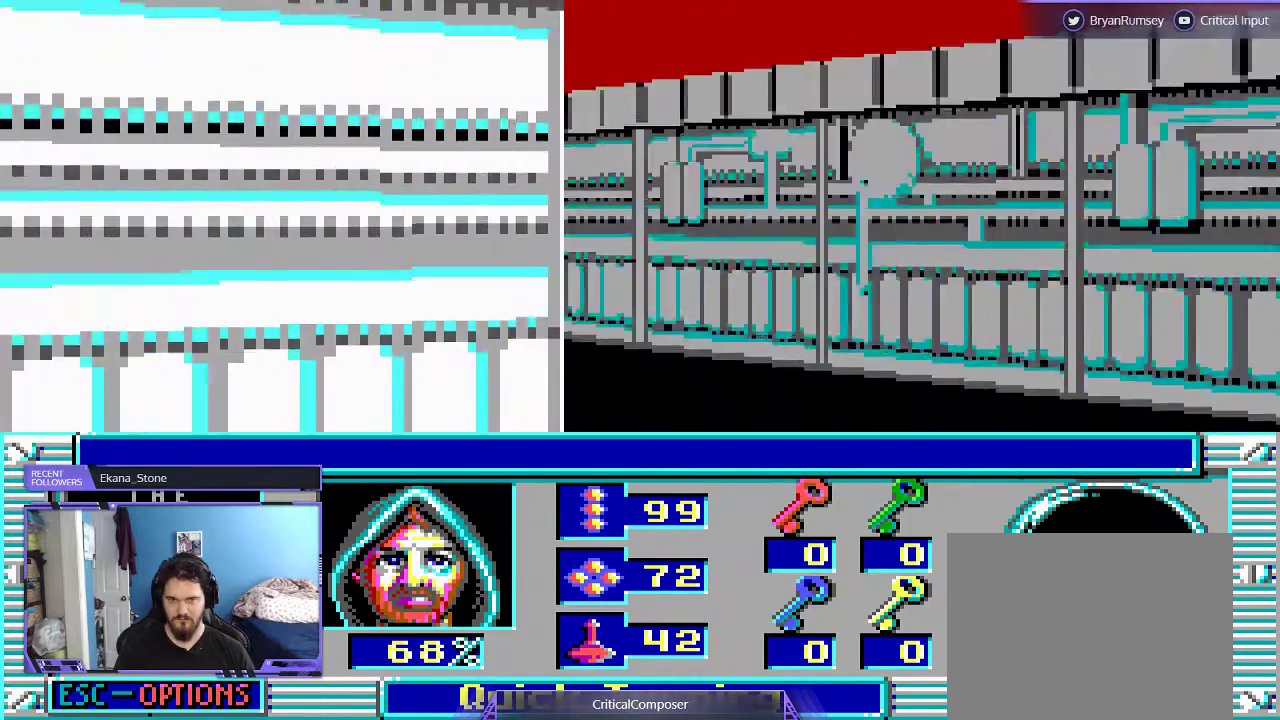
{"dt_ms": 500, "buttons": [], "events": [[300, "L2", "down"], [433, "L2", "up"]]}
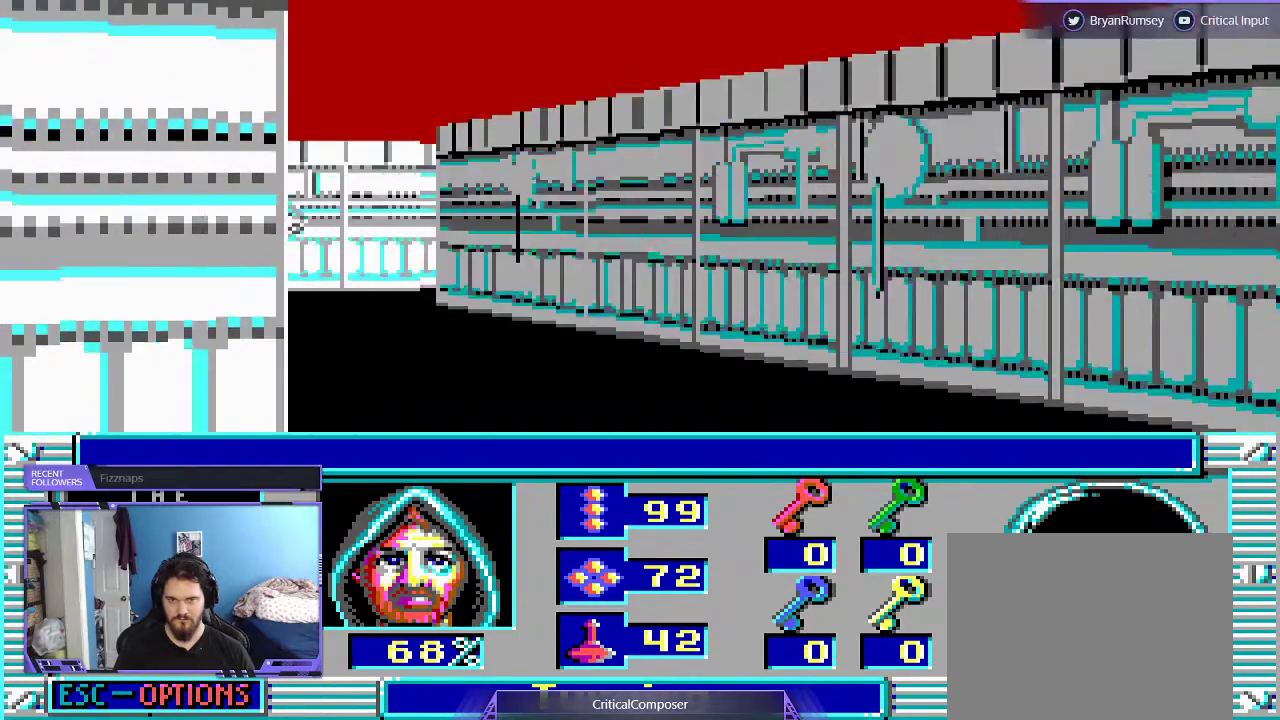
{"dt_ms": 500, "buttons": ["DPAD_LEFT"], "events": [[367, "DPAD_LEFT", "down"]]}
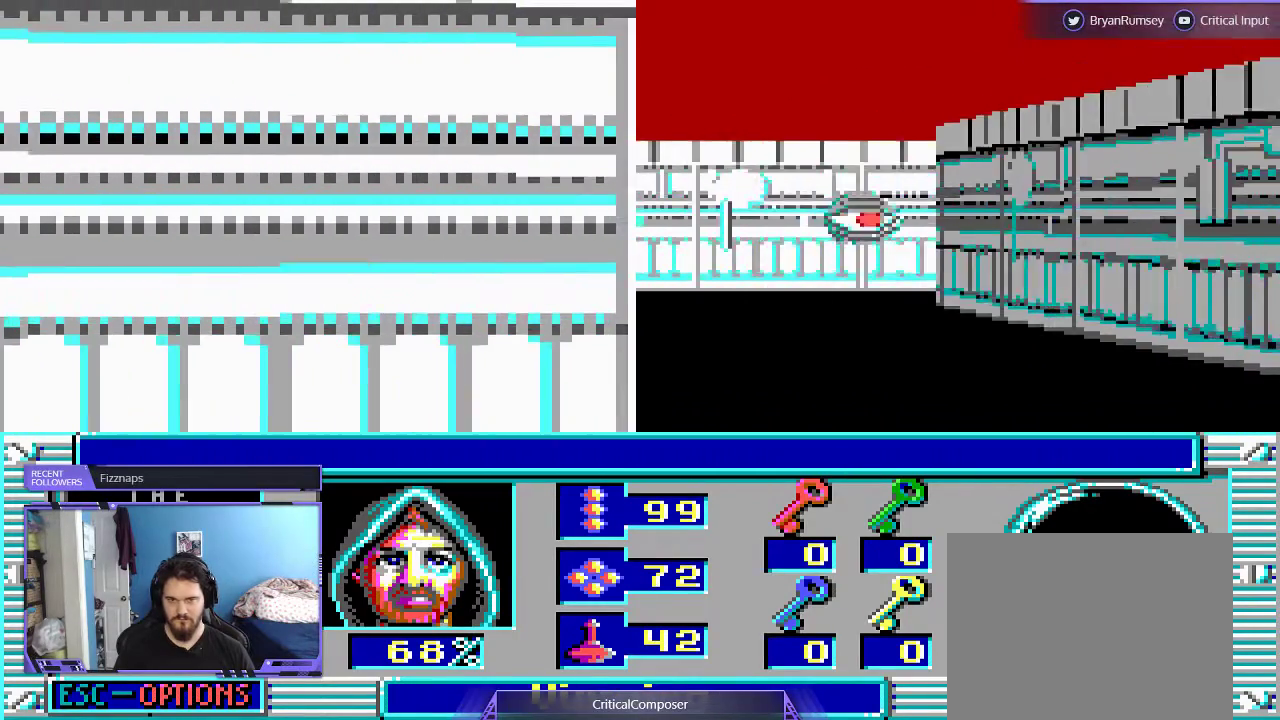
{"dt_ms": 500, "buttons": ["R2"], "events": [[33, "DPAD_RIGHT", "down"], [233, "DPAD_LEFT", "up"], [233, "R2", "down"], [333, "R2", "up"], [367, "R2", "down"], [467, "R2", "up"], [500, "DPAD_RIGHT", "up"], [500, "R2", "down"]]}
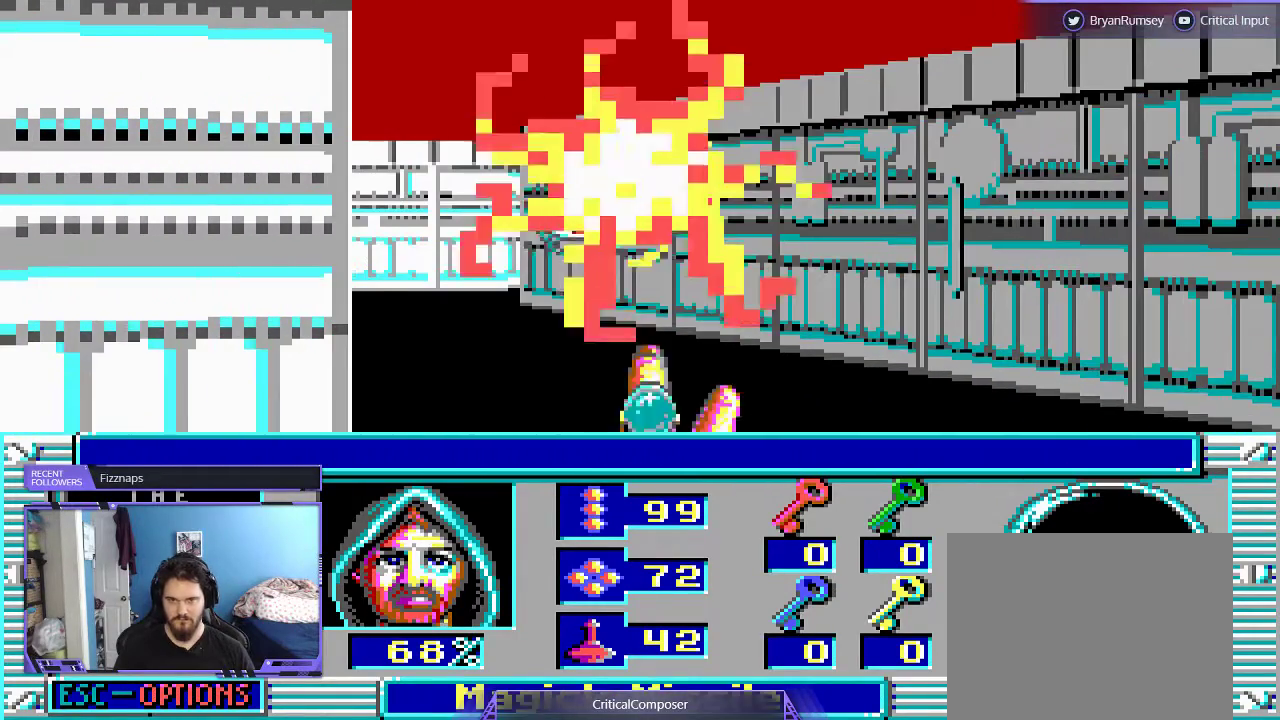
{"dt_ms": 500, "buttons": [], "events": [[100, "R2", "up"]]}
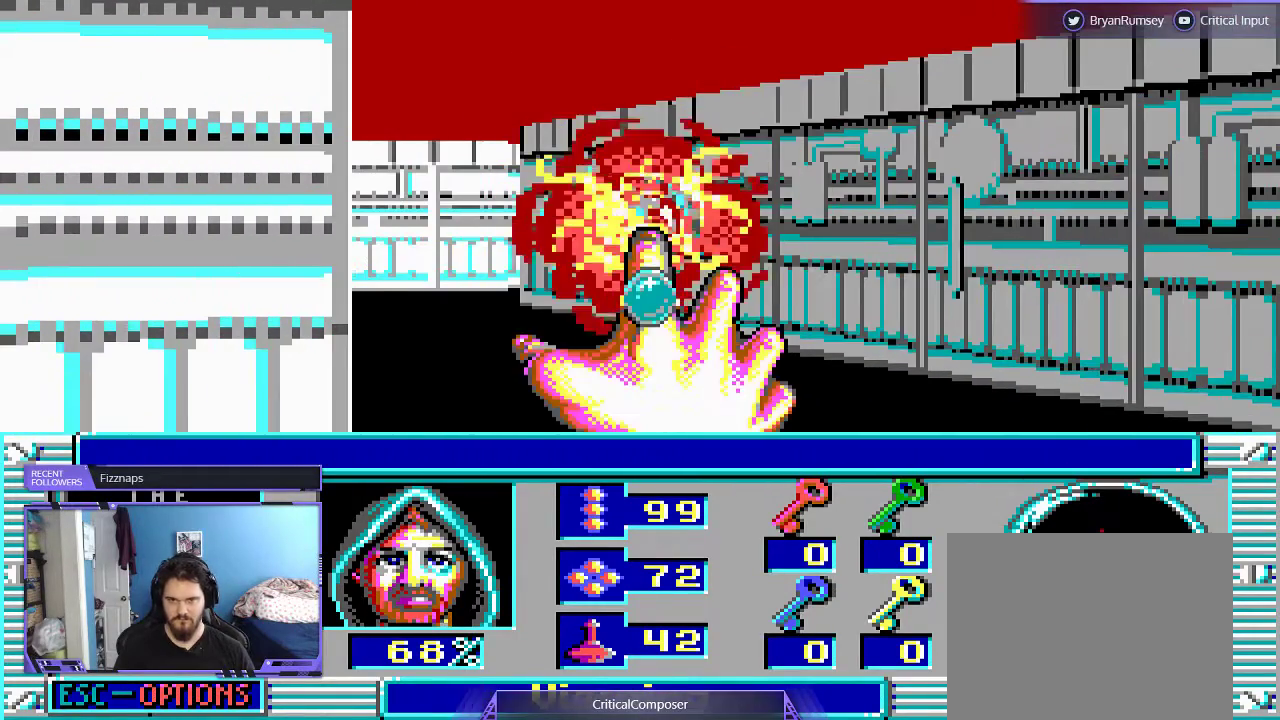
{"dt_ms": 500, "buttons": [], "events": [[200, "DPAD_UP", "down"], [433, "DPAD_UP", "up"]]}
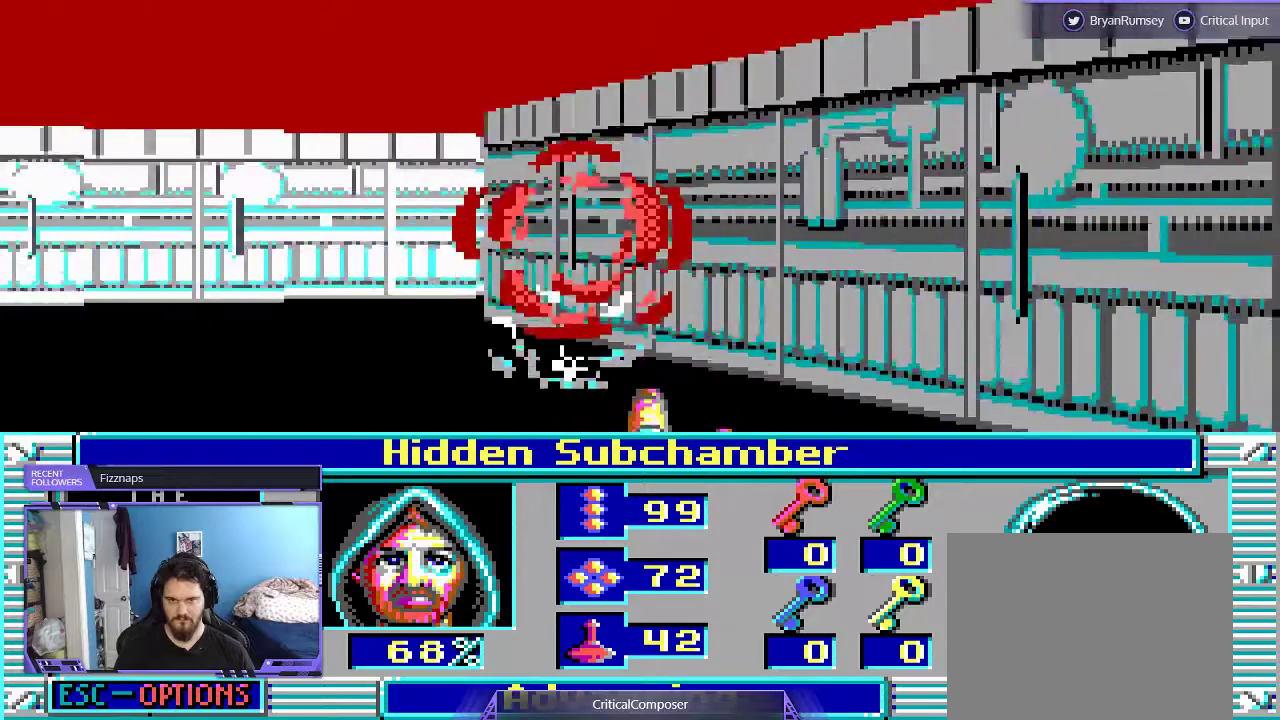
{"dt_ms": 500, "buttons": [], "events": []}
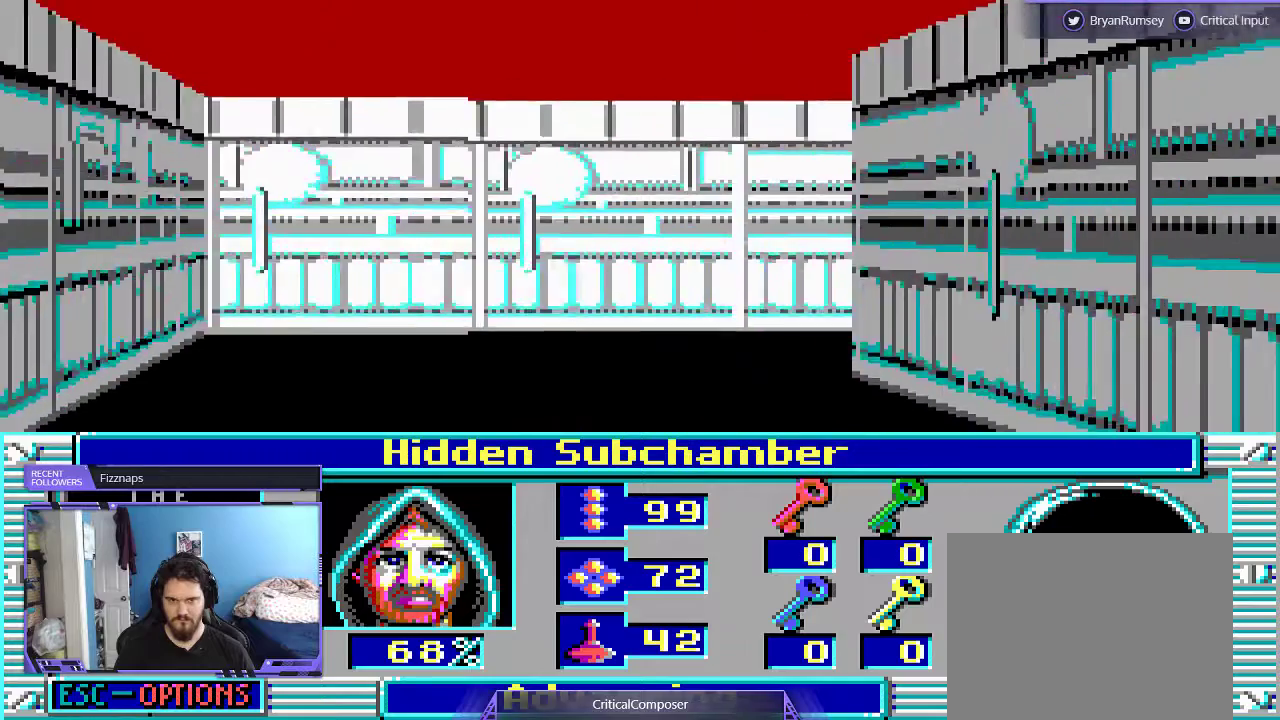
{"dt_ms": 500, "buttons": [], "events": [[33, "DPAD_UP", "down"], [100, "DPAD_UP", "up"]]}
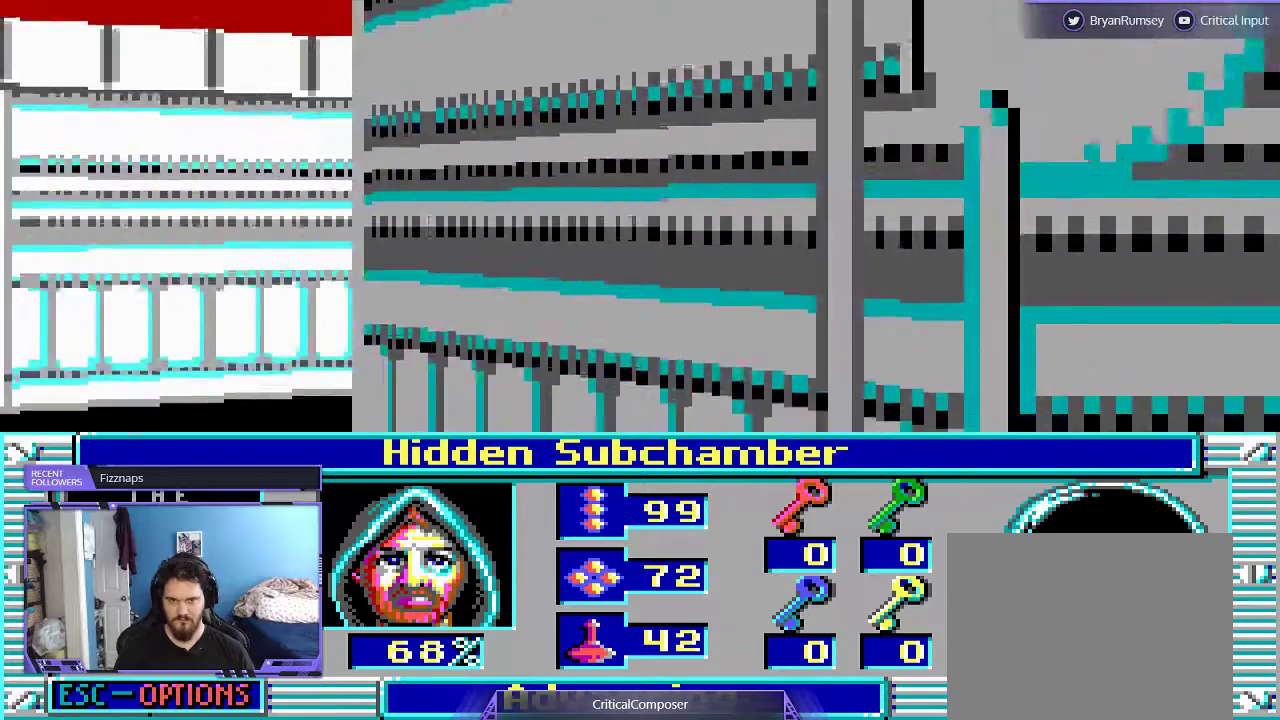
{"dt_ms": 500, "buttons": ["L2"], "events": [[367, "L2", "down"], [400, "DPAD_LEFT", "down"], [433, "DPAD_LEFT", "up"]]}
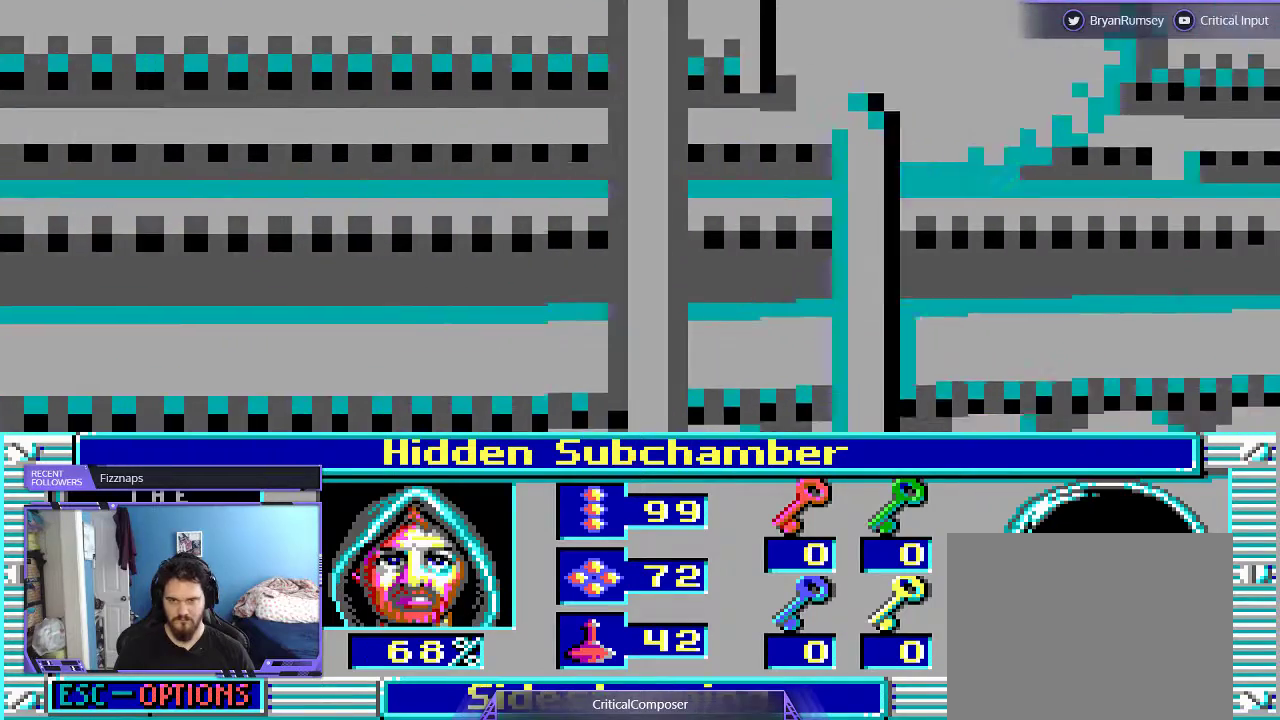
{"dt_ms": 500, "buttons": [], "events": [[233, "L2", "up"]]}
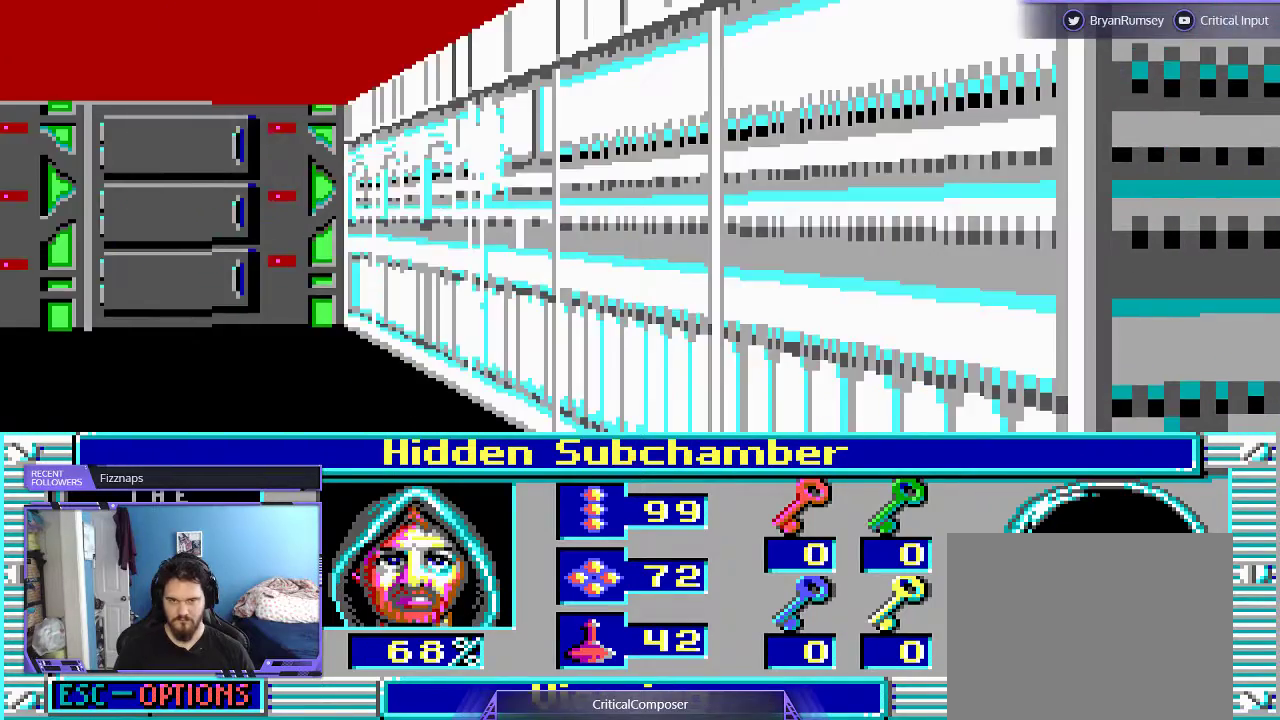
{"dt_ms": 500, "buttons": [], "events": []}
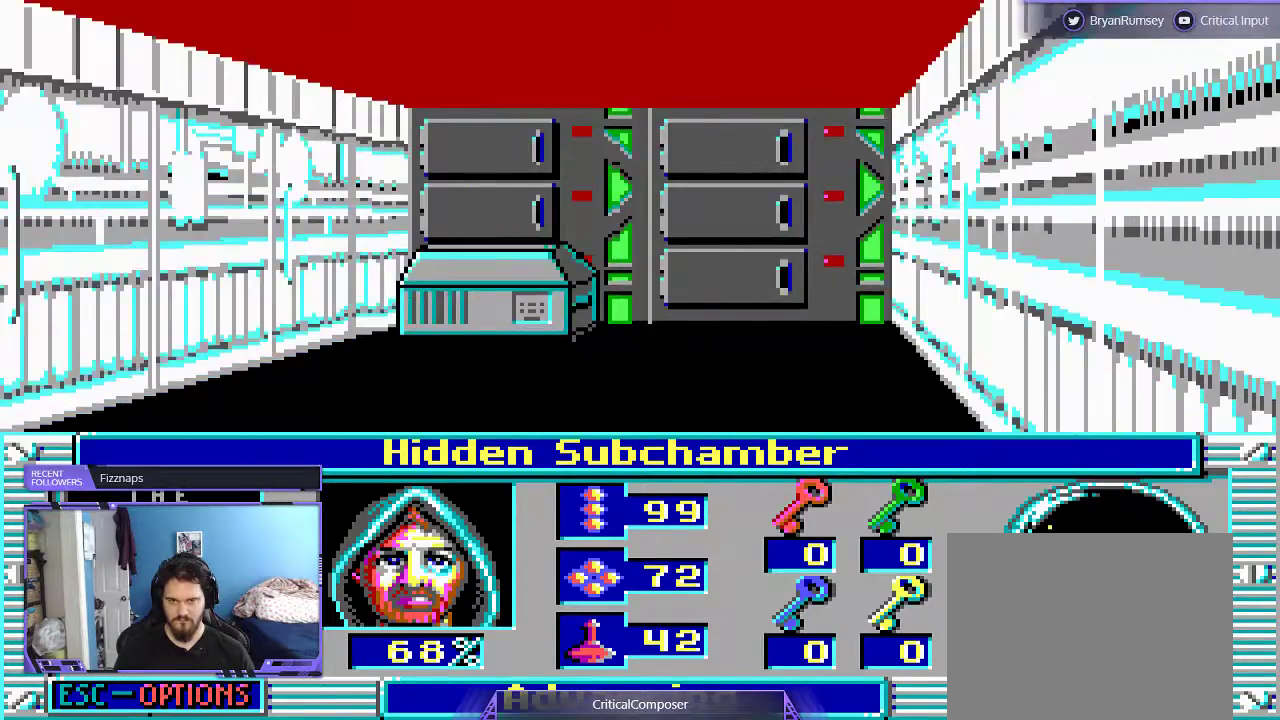
{"dt_ms": 500, "buttons": [], "events": []}
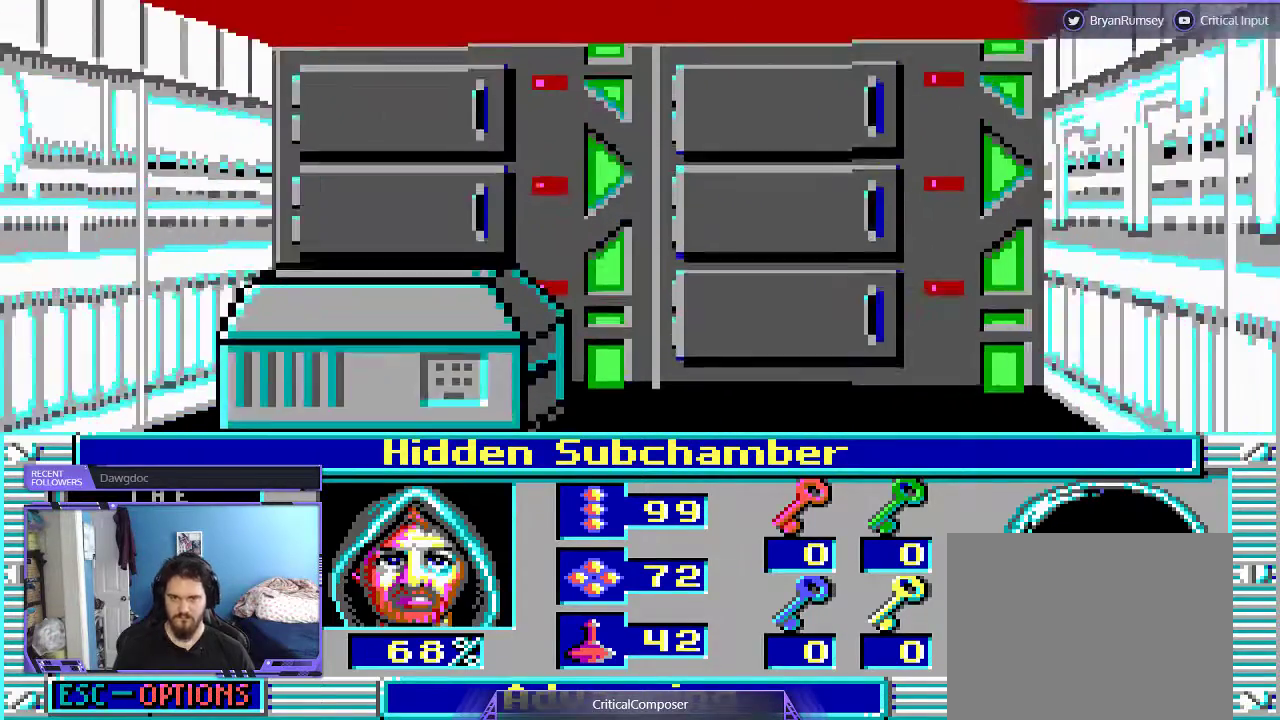
{"dt_ms": 500, "buttons": ["DPAD_UP"], "events": [[267, "DPAD_UP", "down"]]}
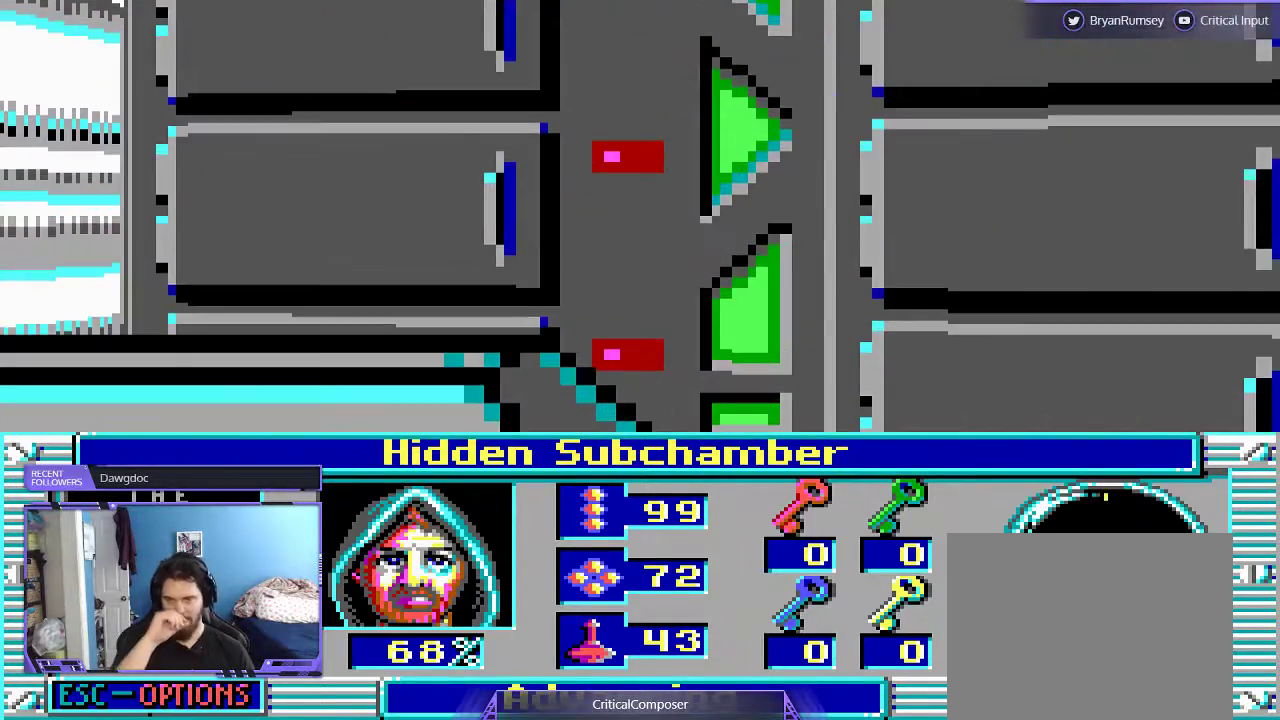
{"dt_ms": 1000, "buttons": []}
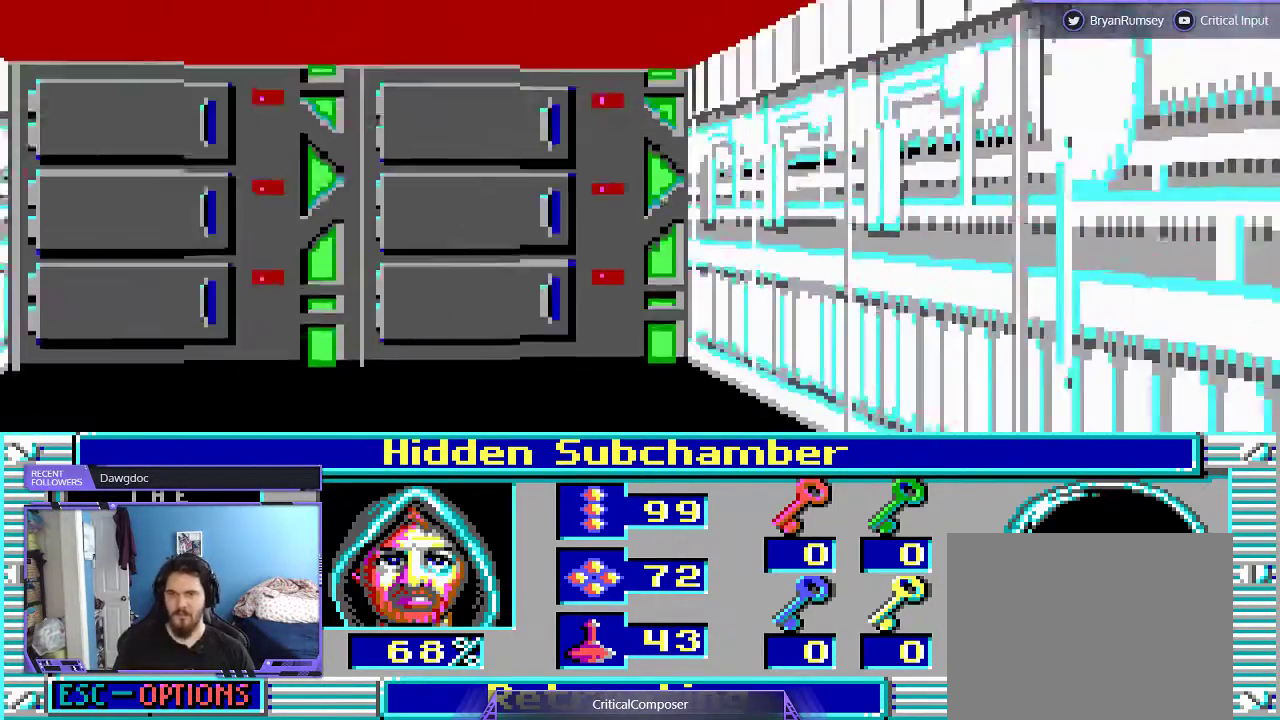
{"dt_ms": 500, "buttons": ["L2"], "events": [[500, "L2", "down"]]}
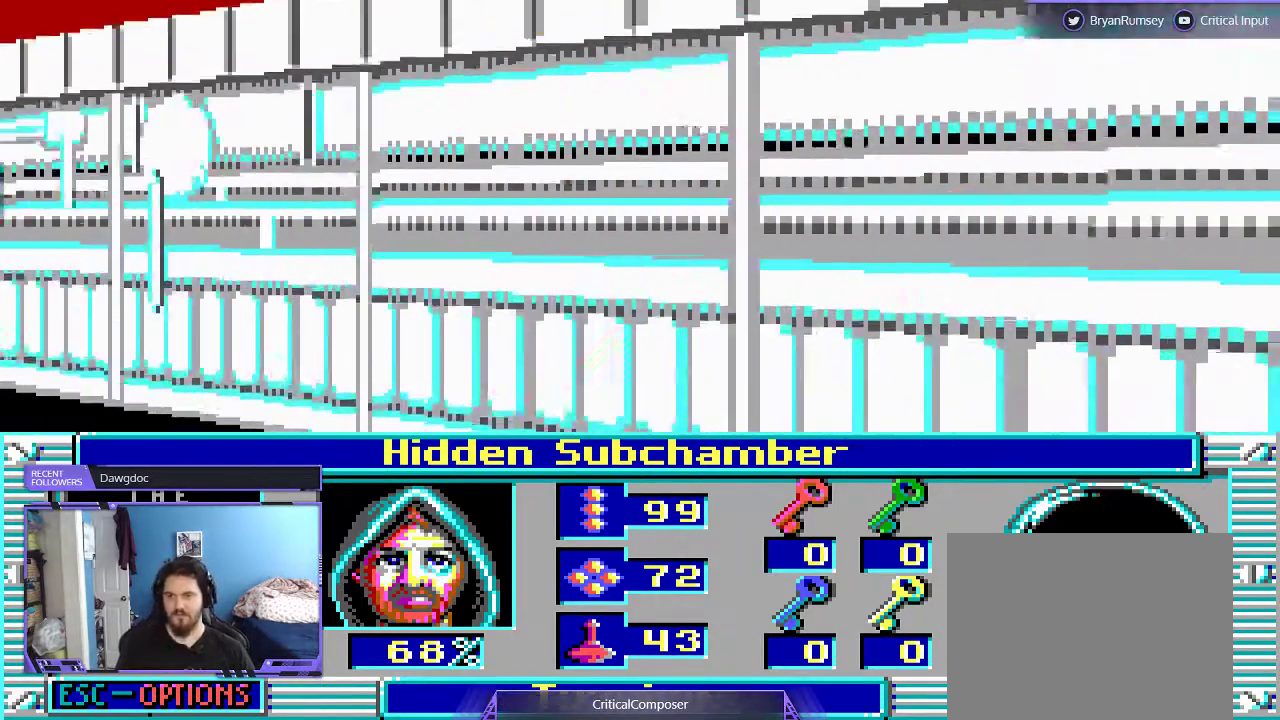
{"dt_ms": 500, "buttons": [], "events": [[433, "L2", "up"]]}
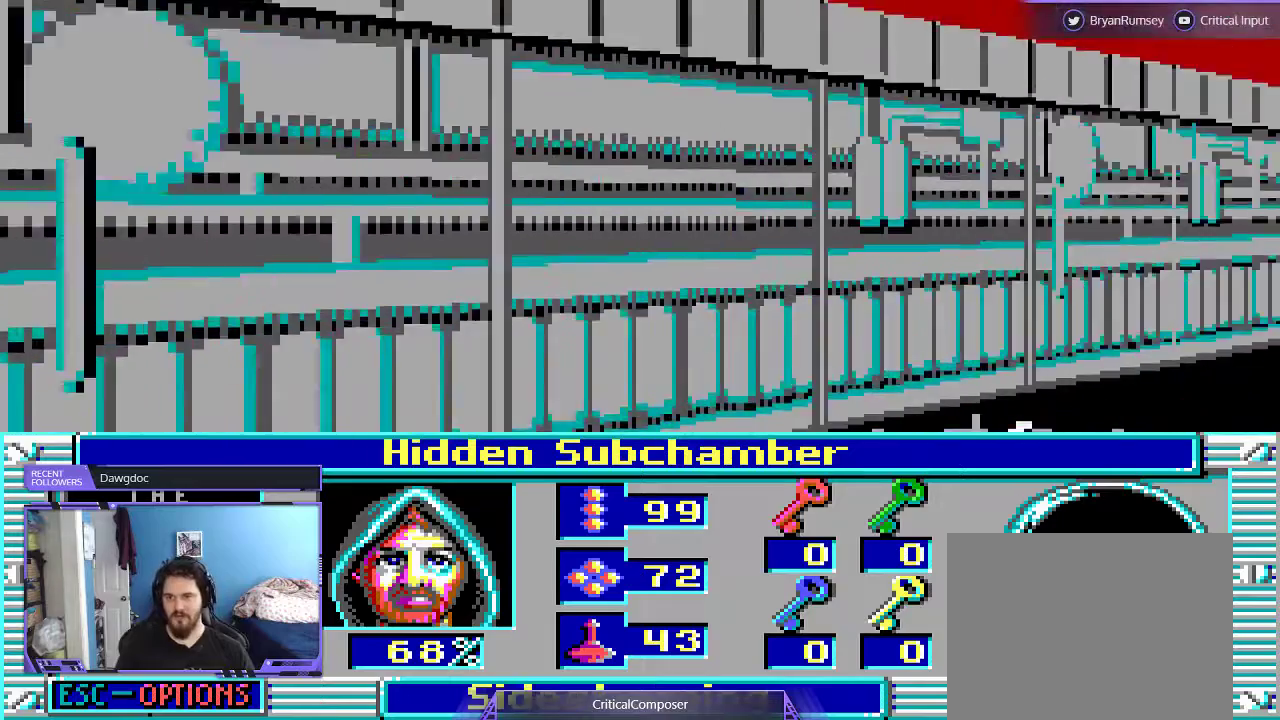
{"dt_ms": 500, "buttons": [], "events": []}
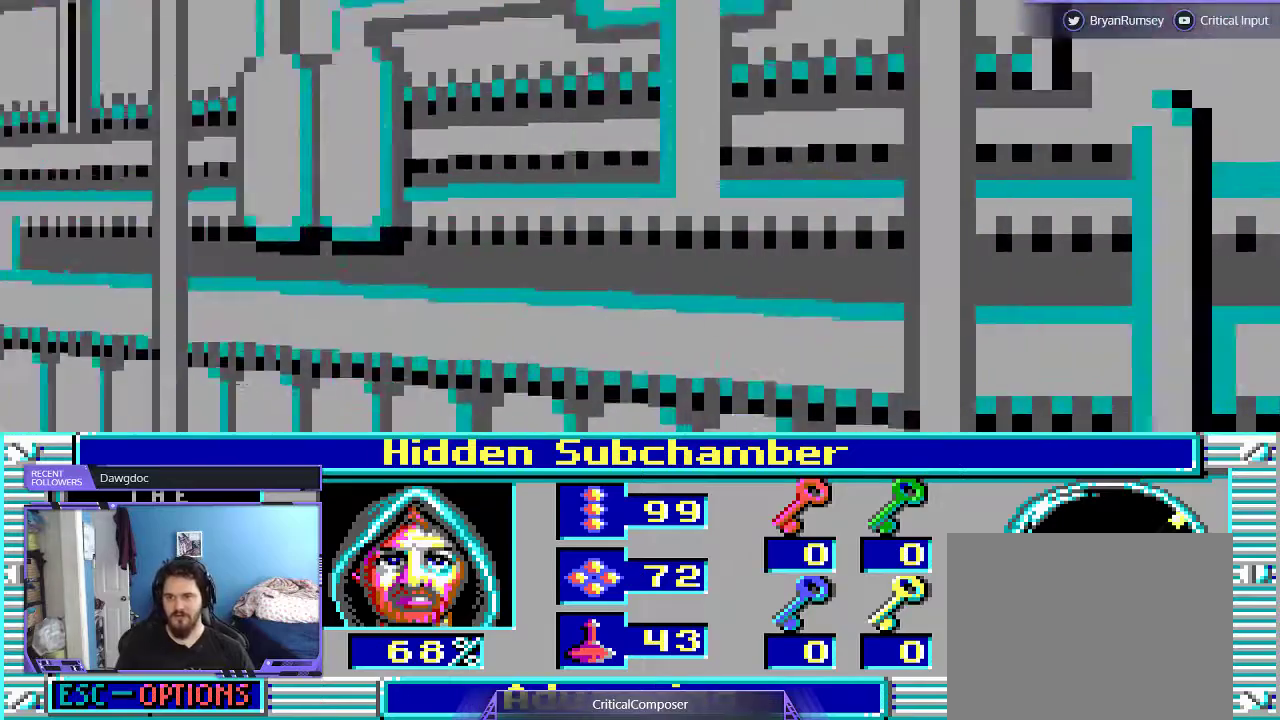
{"dt_ms": 500, "buttons": ["DPAD_UP"], "events": [[500, "DPAD_UP", "down"]]}
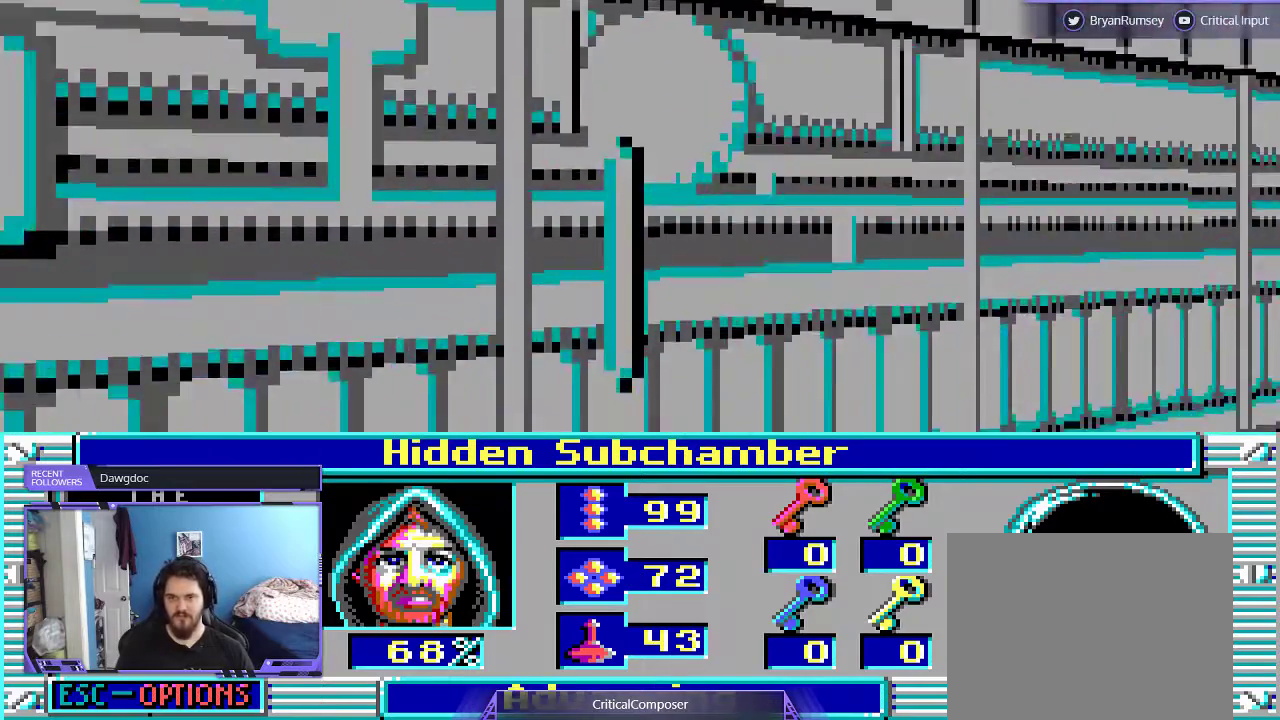
{"dt_ms": 500, "buttons": ["DPAD_UP"], "events": [[67, "DPAD_UP", "up"], [233, "DPAD_UP", "down"]]}
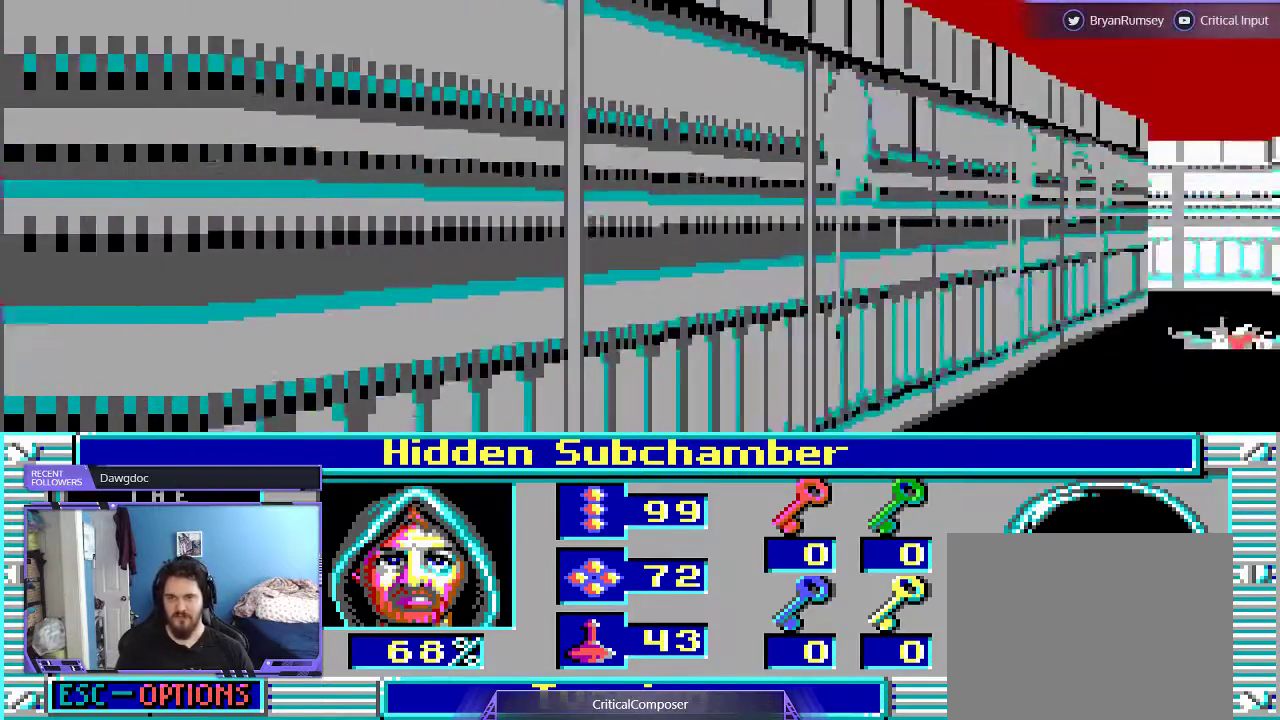
{"dt_ms": 500, "buttons": ["DPAD_UP"], "events": []}
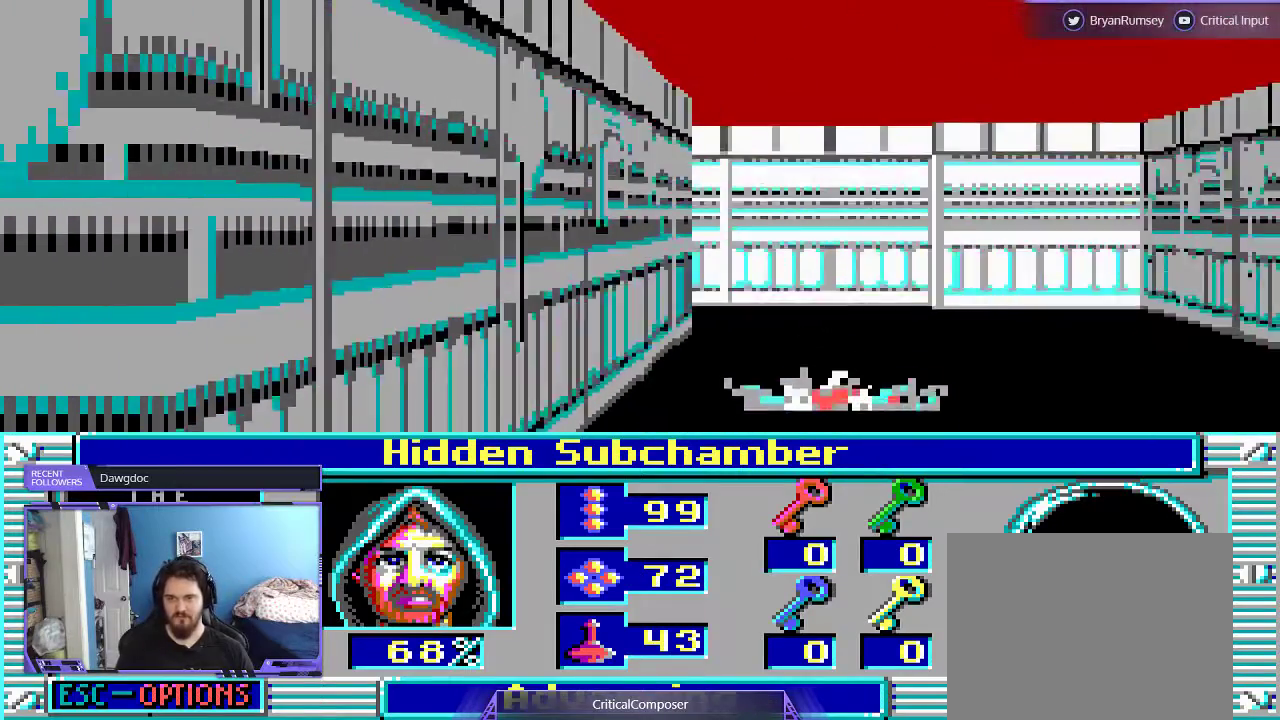
{"dt_ms": 500, "buttons": [], "events": [[467, "DPAD_UP", "up"]]}
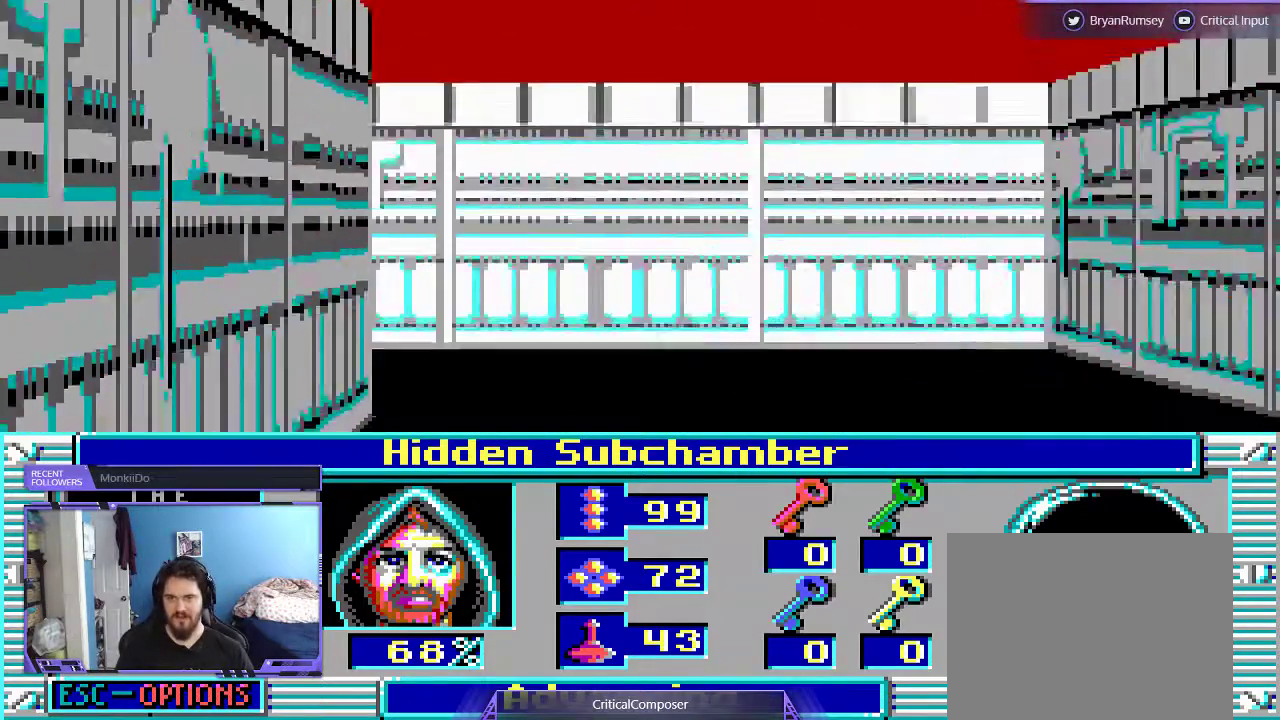
{"dt_ms": 500, "buttons": [], "events": []}
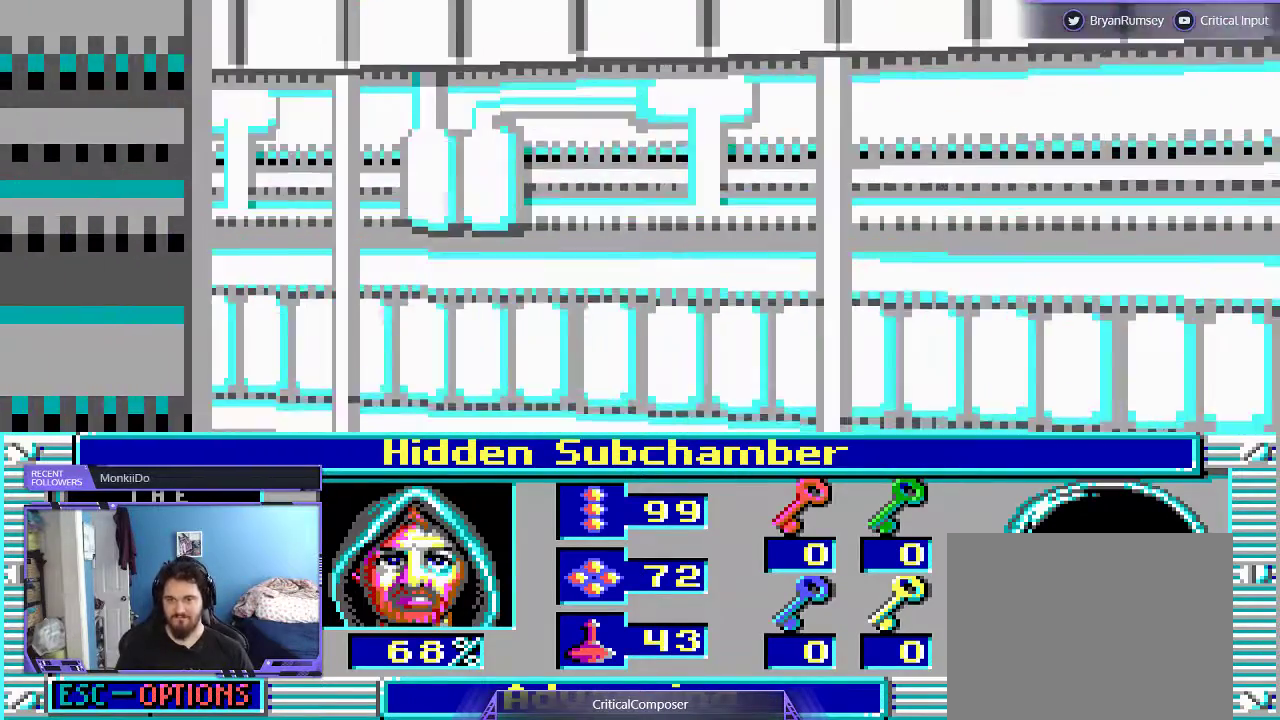
{"dt_ms": 500, "buttons": [], "events": []}
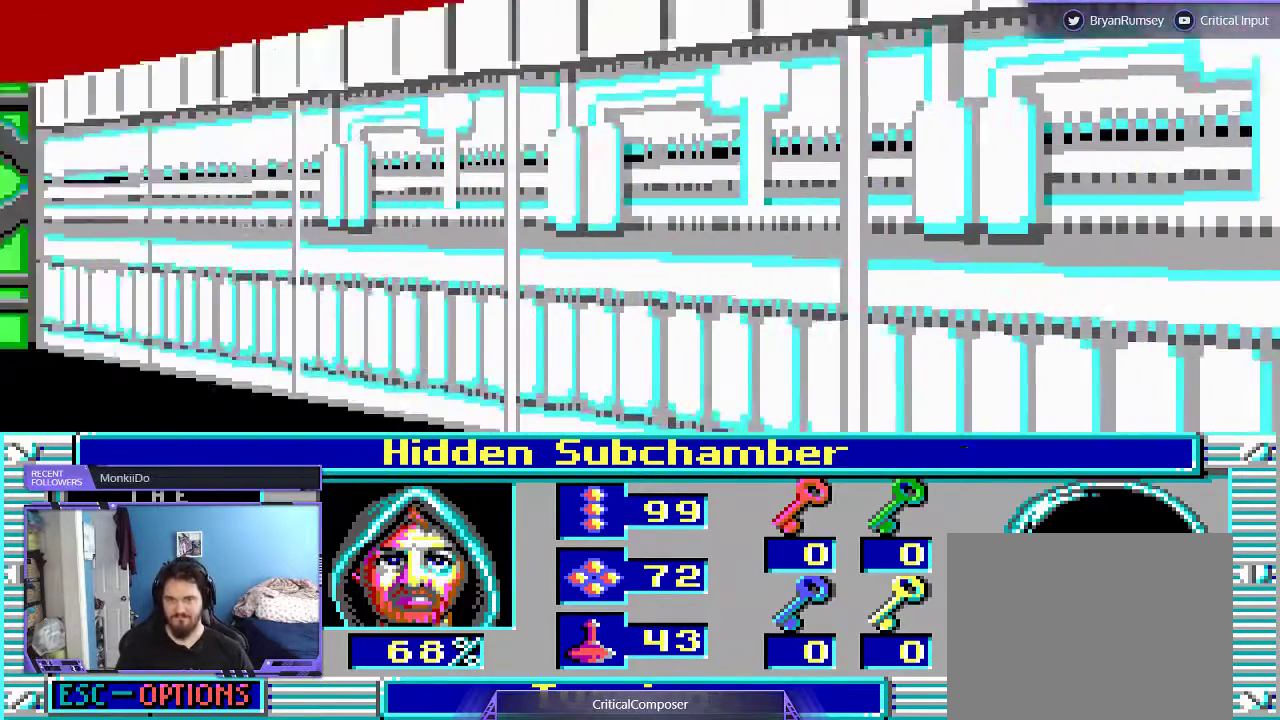
{"dt_ms": 500, "buttons": [], "events": []}
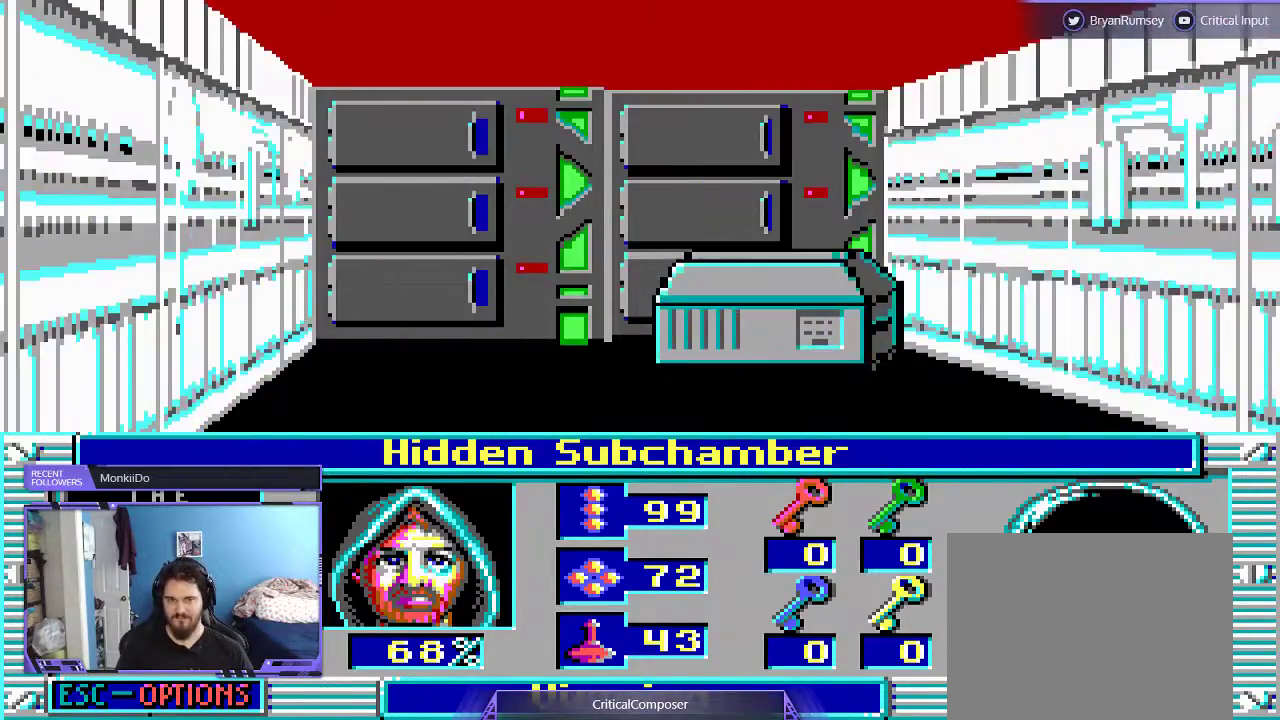
{"dt_ms": 500, "buttons": ["DPAD_UP"], "events": [[33, "DPAD_UP", "down"]]}
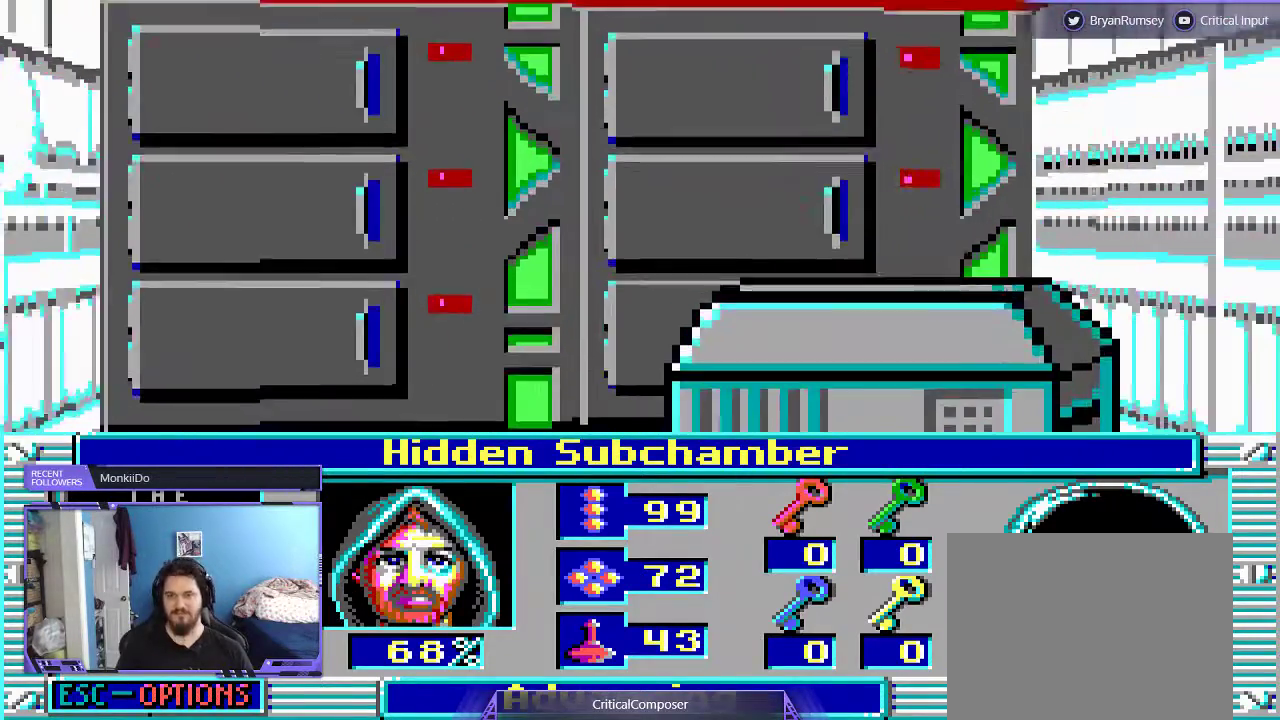
{"dt_ms": 500, "buttons": ["DPAD_UP"], "events": []}
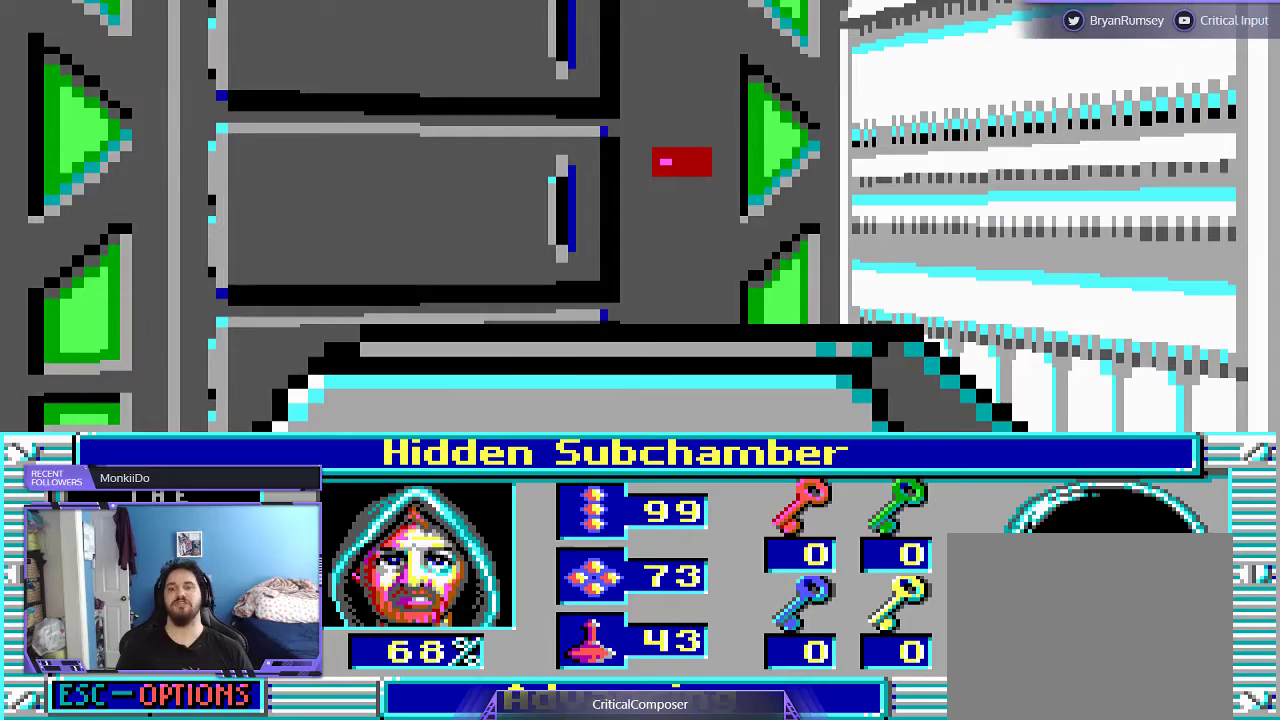
{"dt_ms": 500, "buttons": [], "events": [[500, "DPAD_UP", "up"]]}
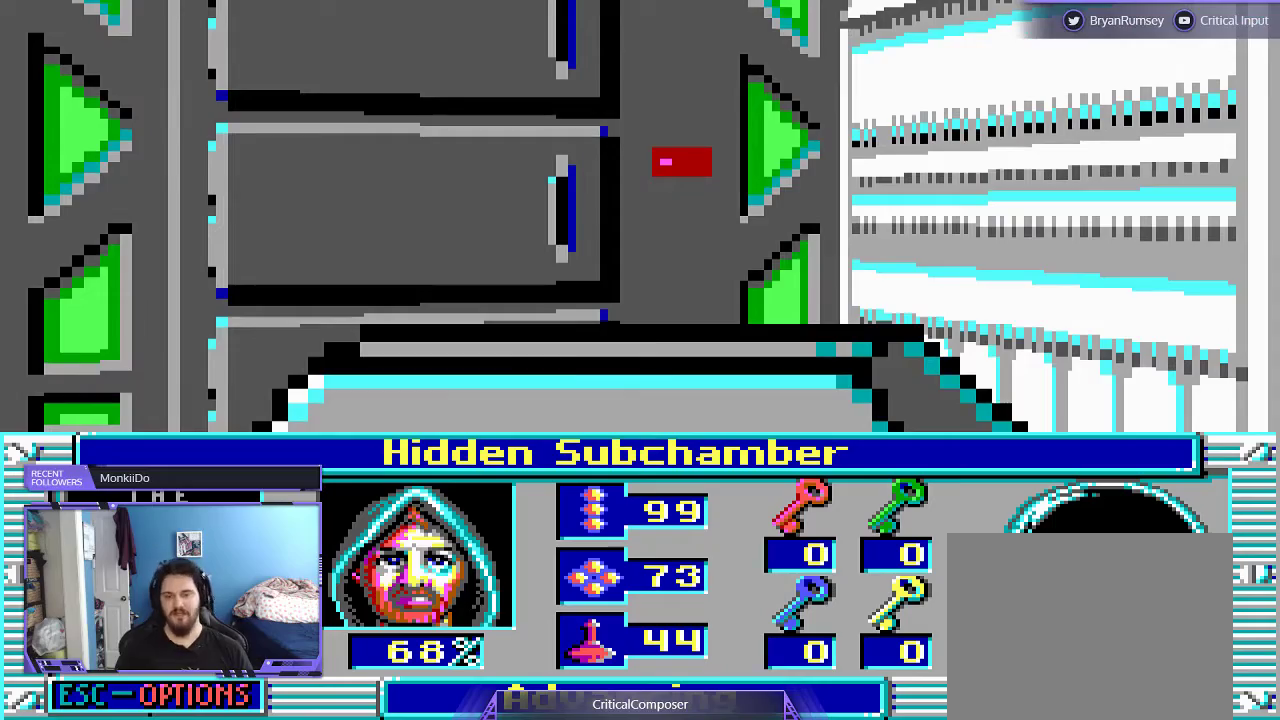
{"dt_ms": 500, "buttons": ["DPAD_DOWN"], "events": [[300, "DPAD_DOWN", "down"]]}
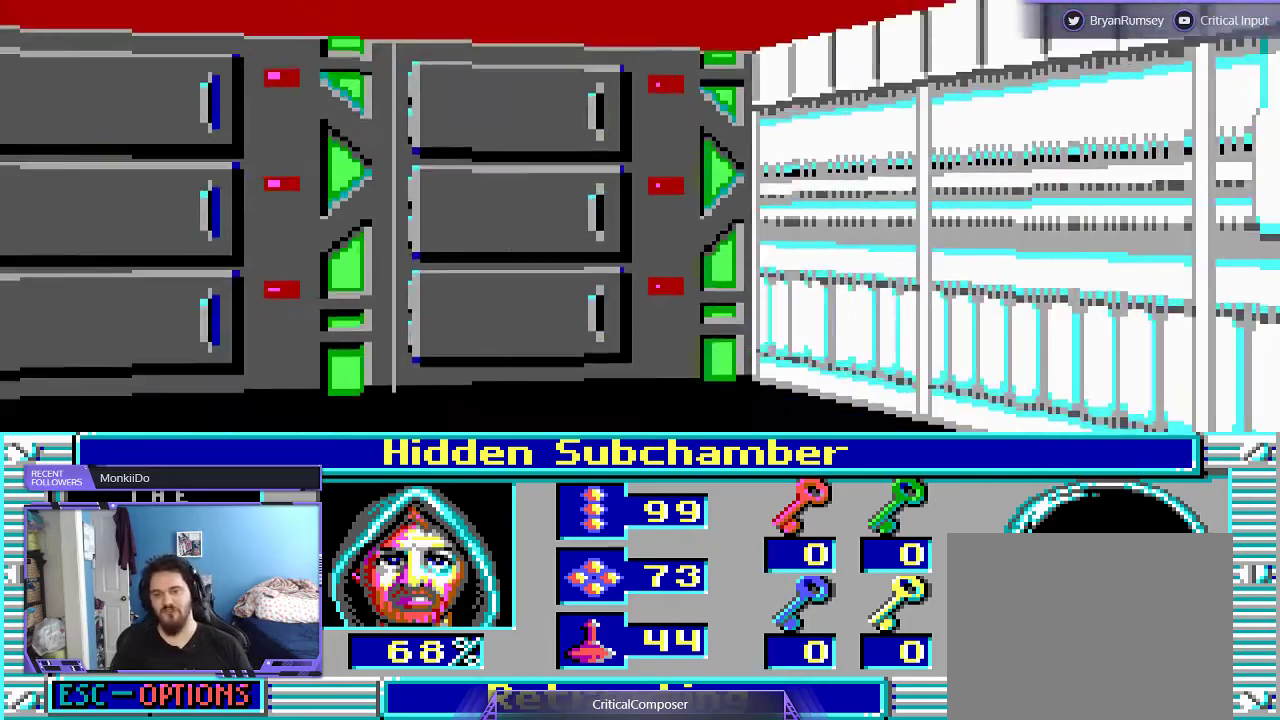
{"dt_ms": 500, "buttons": [], "events": [[267, "DPAD_DOWN", "up"]]}